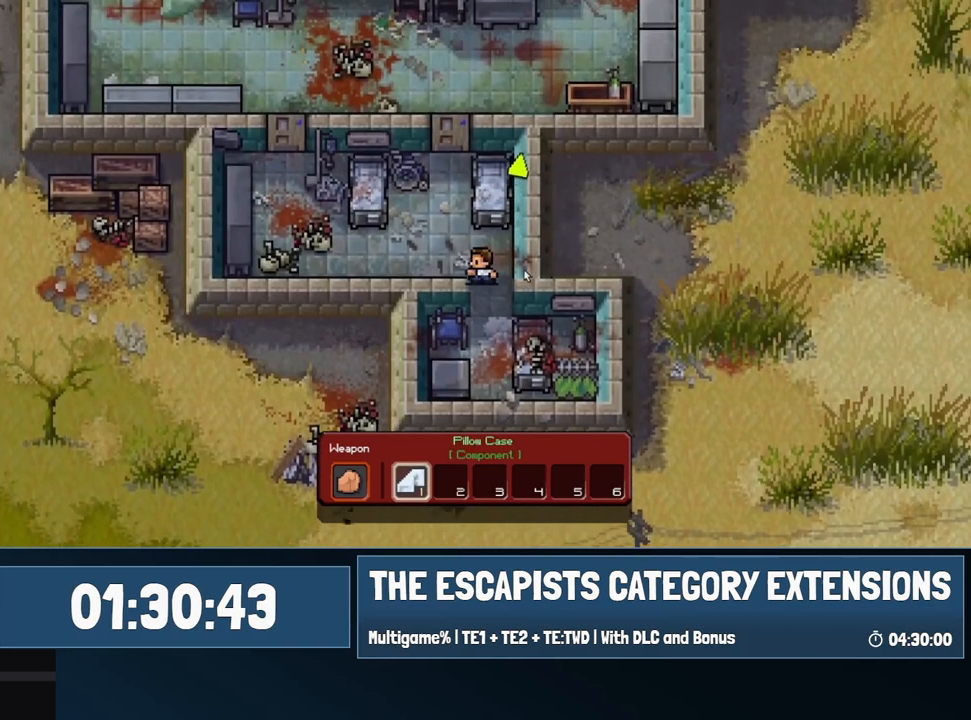
Gameplay with keyboard and mouse; each line is a JSON object with the keys and mouse buttons held at the frame after it. "events" lists presses ("down") and releases ("up") of "0", "1", "2", "3", "4", "5", "6", "7", "8", "9", "a", "alt", "backspace", "c", "ctrl", "d", "e", "equals", "escape", "f", "f1", "f2", "f3", "f4", "i", "j", "m", "minus", "o", "p", "q", "s", "shift", "space", "super", "t", "tab", "w", "mouse_left", "mouse_wheel" and "mouse_right" between this image and that frame as [ms after this image, input, new state], when the widget could be followed in between. "mouse_left", "mouse_wheel", "mouse_right" = the "left", "wheel", "right" buttons of the "mouse" list. No other keys are recorded. "wheel" means that the mouse wheel is clicked or scrolled. Mouse movement is not recorded.
{"keys": ["d", "w"], "mouse": [], "events": [[250, "a", "up"], [250, "d", "down"]]}
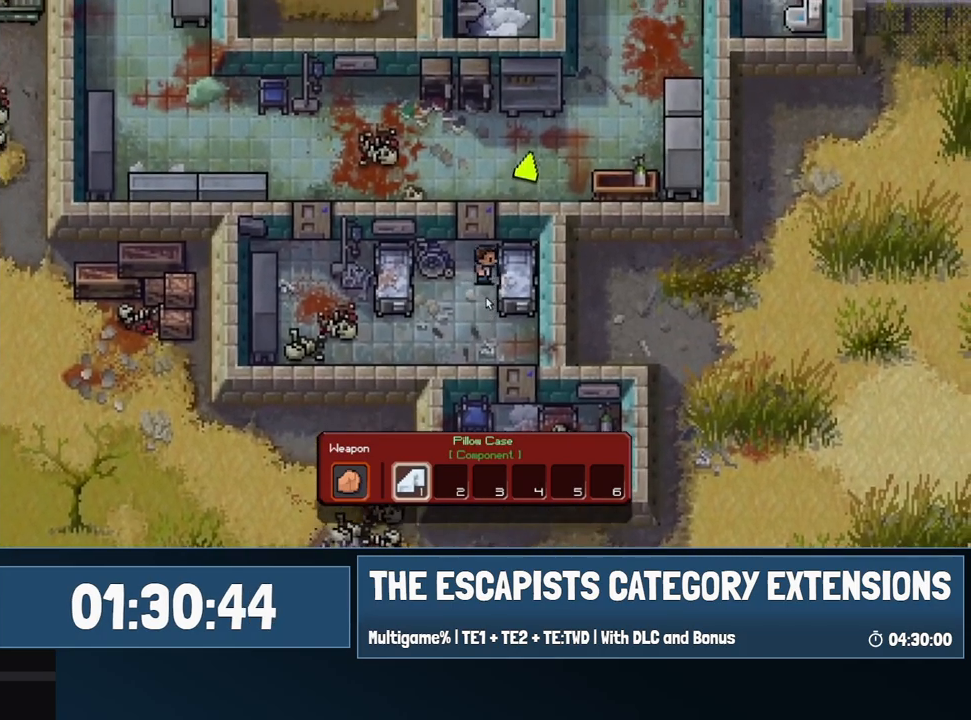
{"keys": ["d", "w"], "mouse": [], "events": []}
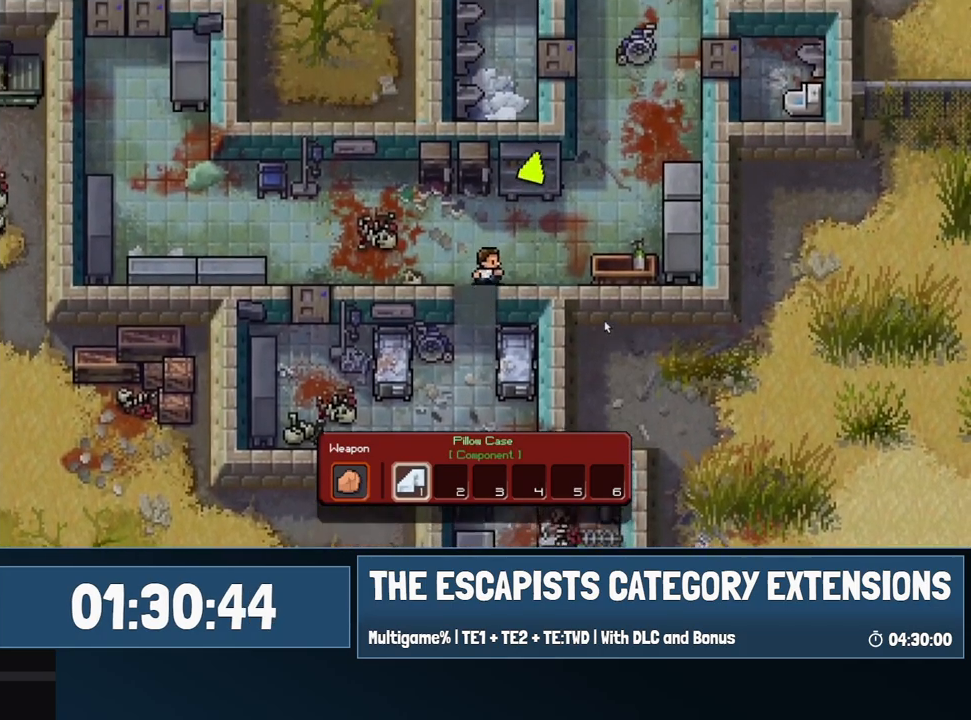
{"keys": ["d", "w"], "mouse": [], "events": [[283, "w", "up"], [417, "w", "down"]]}
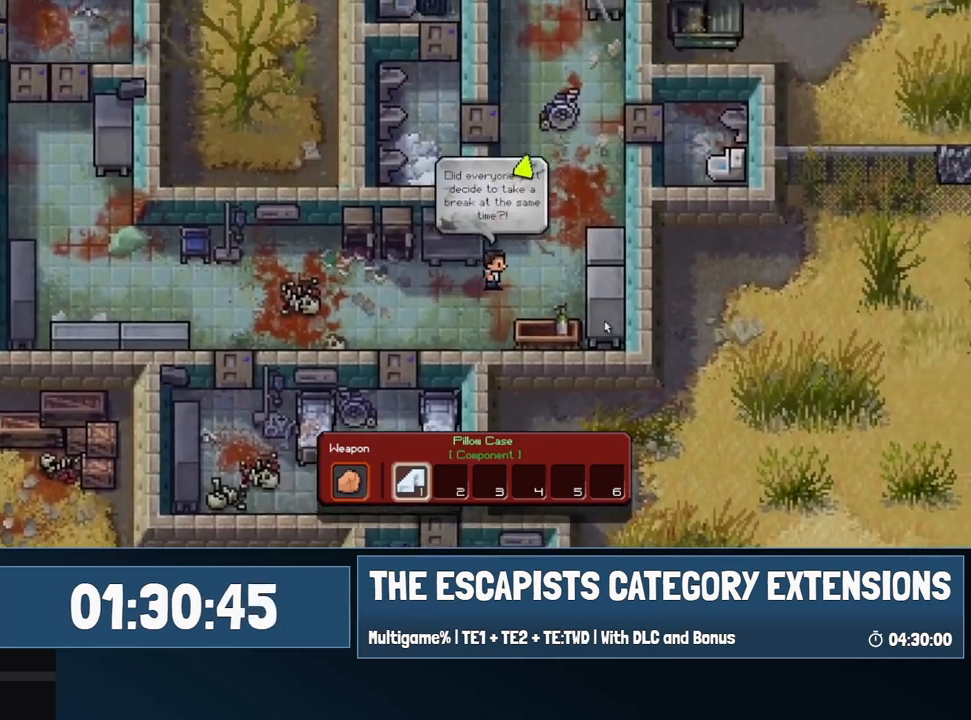
{"keys": ["d", "w"], "mouse": [], "events": [[200, "d", "up"], [483, "d", "down"]]}
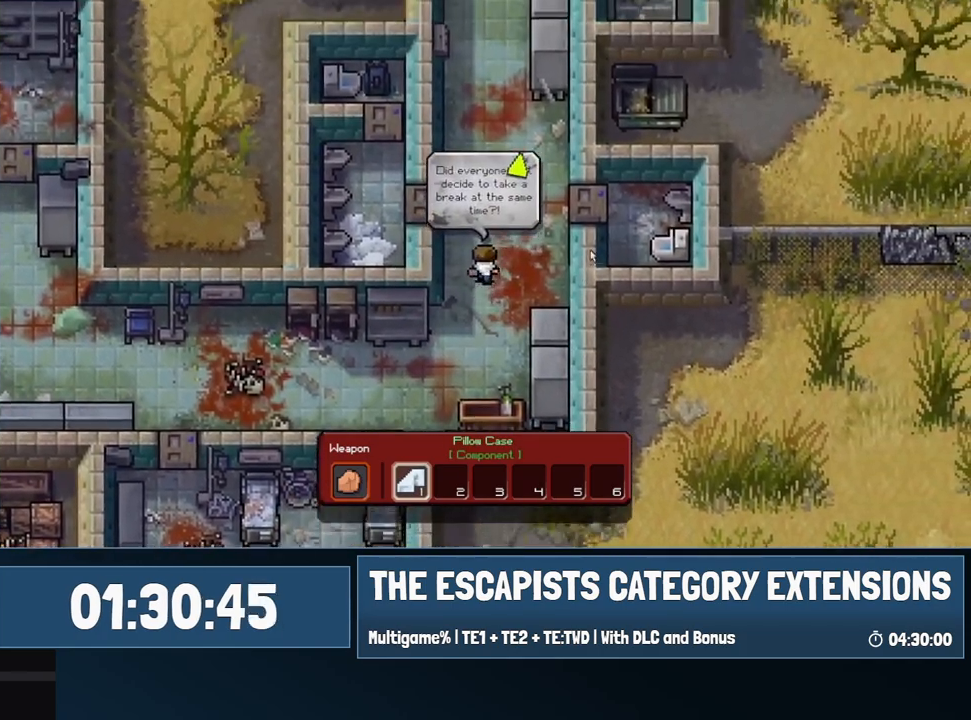
{"keys": ["w"], "mouse": [], "events": [[117, "d", "up"]]}
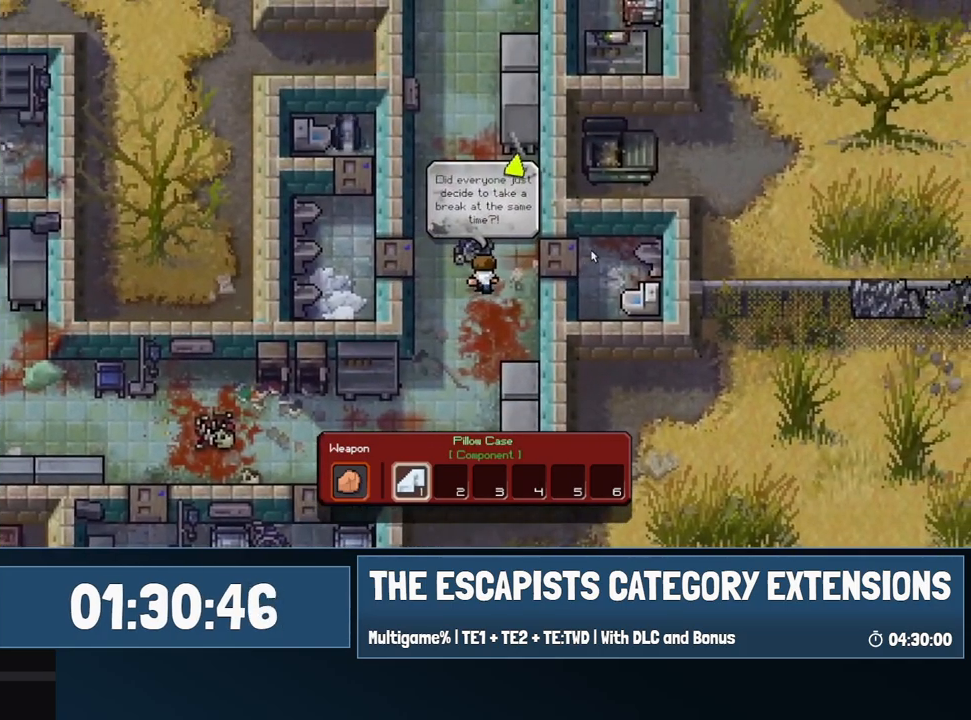
{"keys": ["a", "w"], "mouse": [], "events": [[133, "d", "down"], [333, "d", "up"], [367, "a", "down"]]}
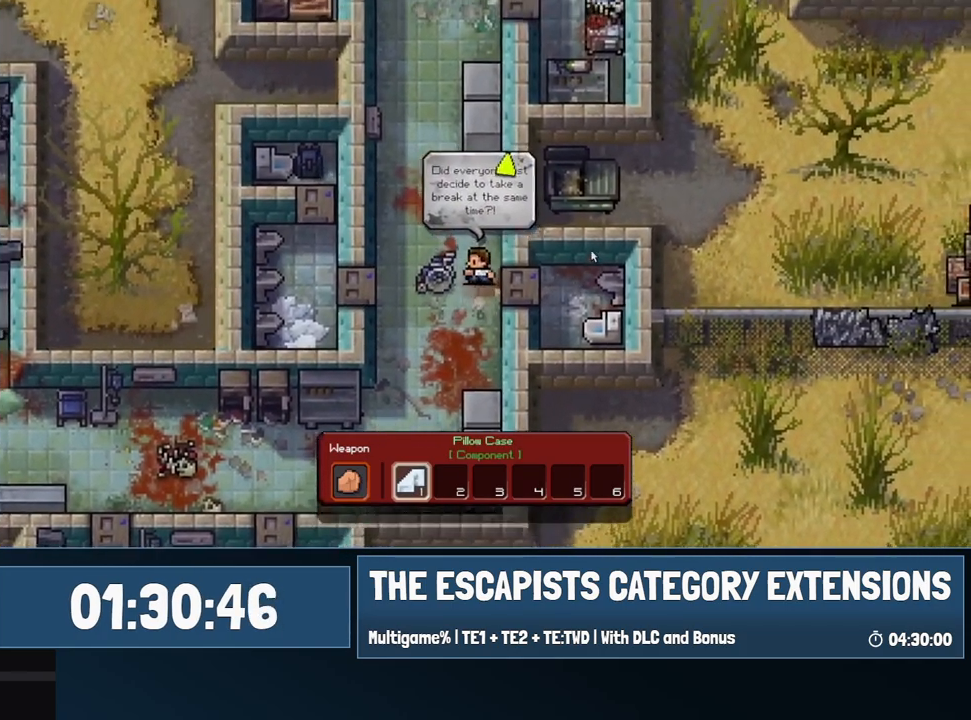
{"keys": ["d", "w"], "mouse": [], "events": [[300, "a", "up"], [483, "d", "down"]]}
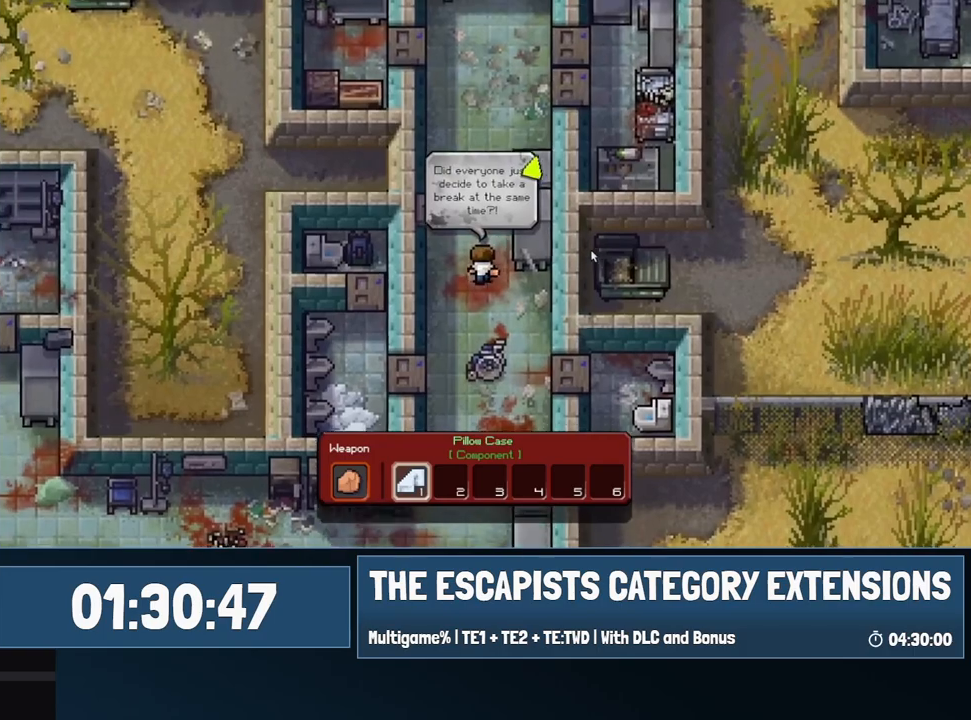
{"keys": ["d", "w"], "mouse": [], "events": [[117, "d", "up"], [350, "d", "down"]]}
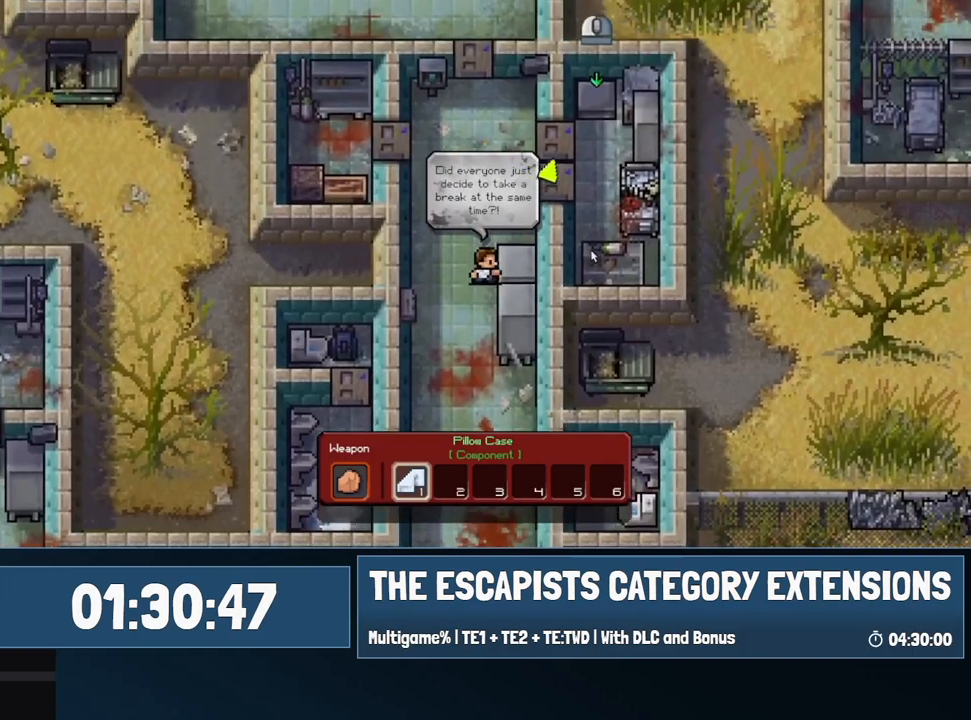
{"keys": ["d", "w"], "mouse": [], "events": []}
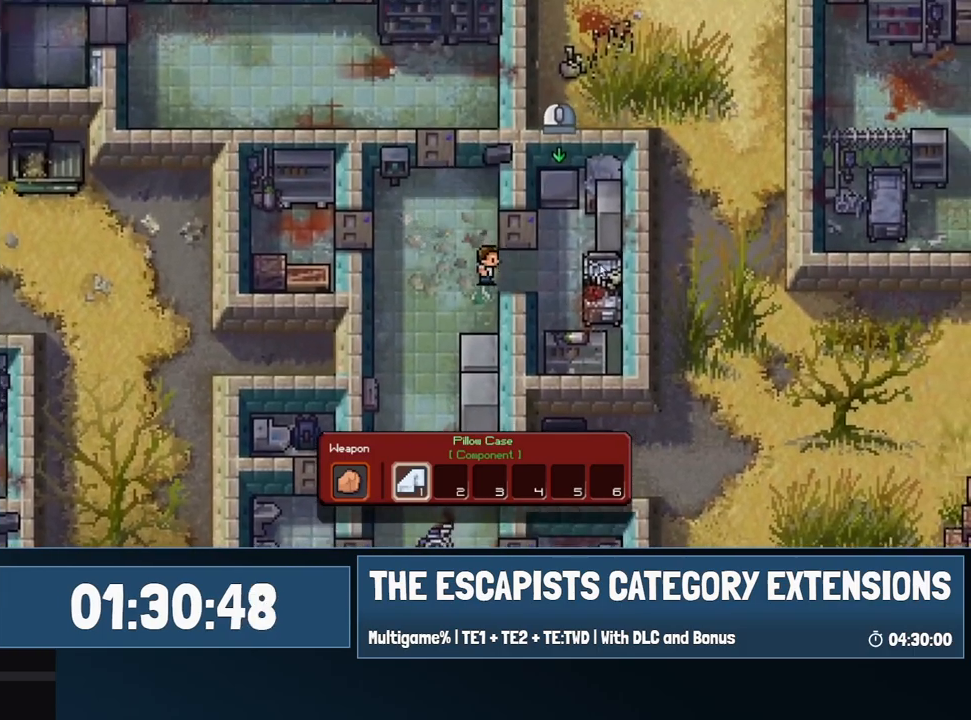
{"keys": [], "mouse": [], "events": [[333, "d", "up"], [433, "mouse_left", "down"], [483, "mouse_left", "up"], [483, "w", "up"]]}
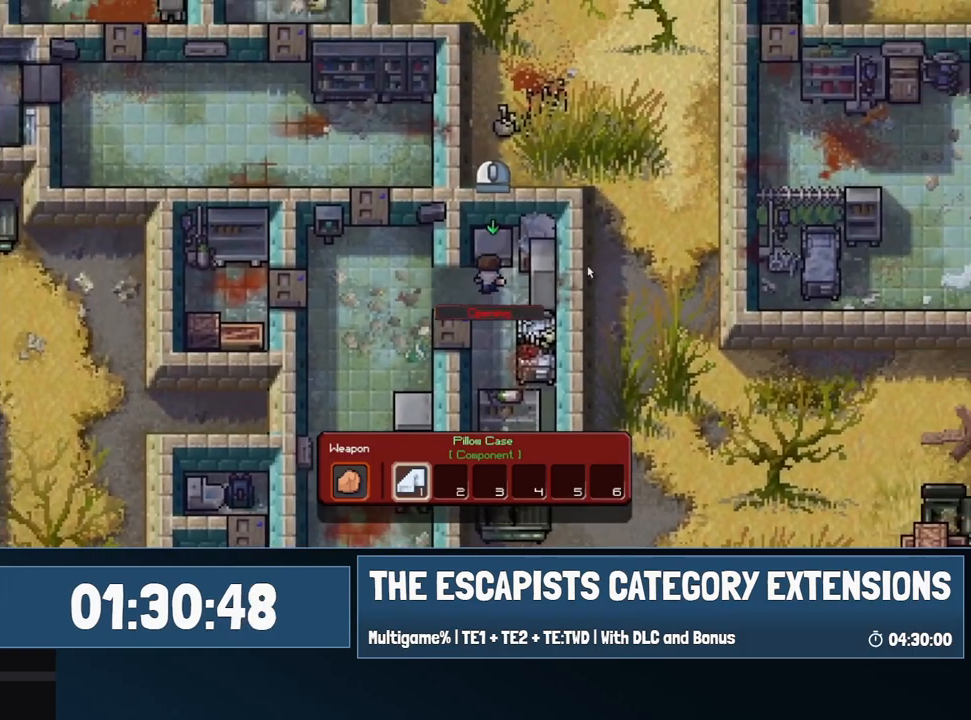
{"keys": [], "mouse": [], "events": []}
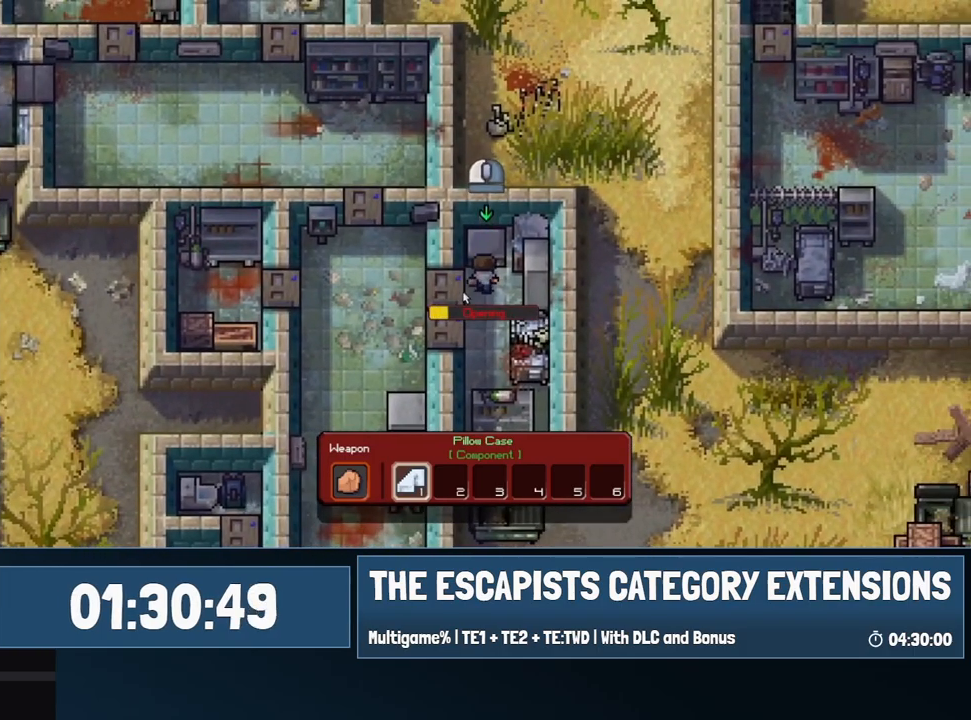
{"keys": [], "mouse": [], "events": []}
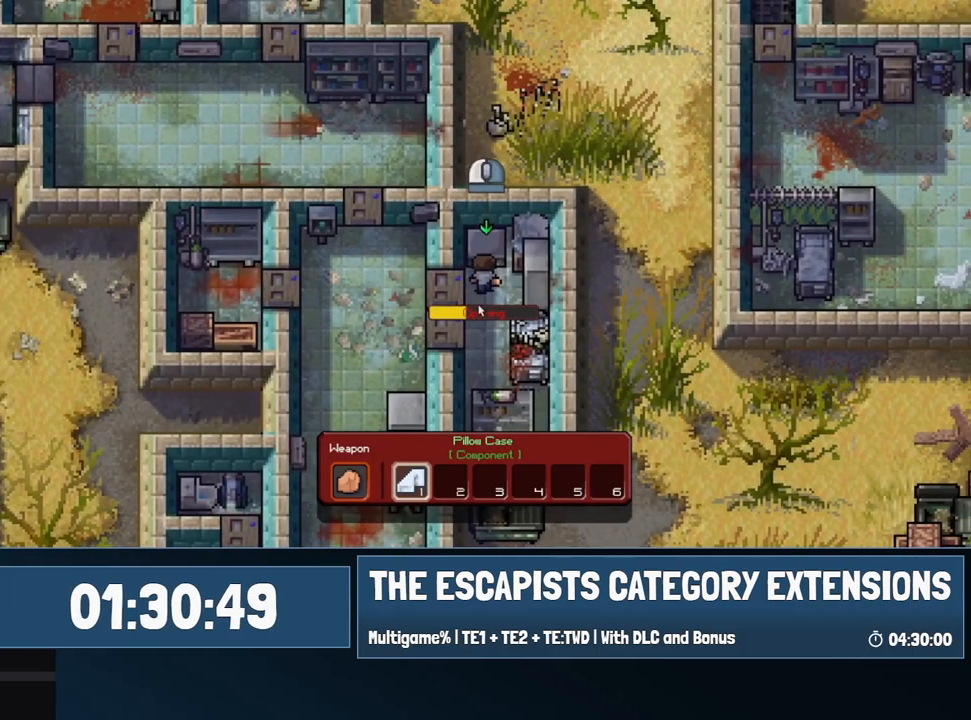
{"keys": [], "mouse": [], "events": []}
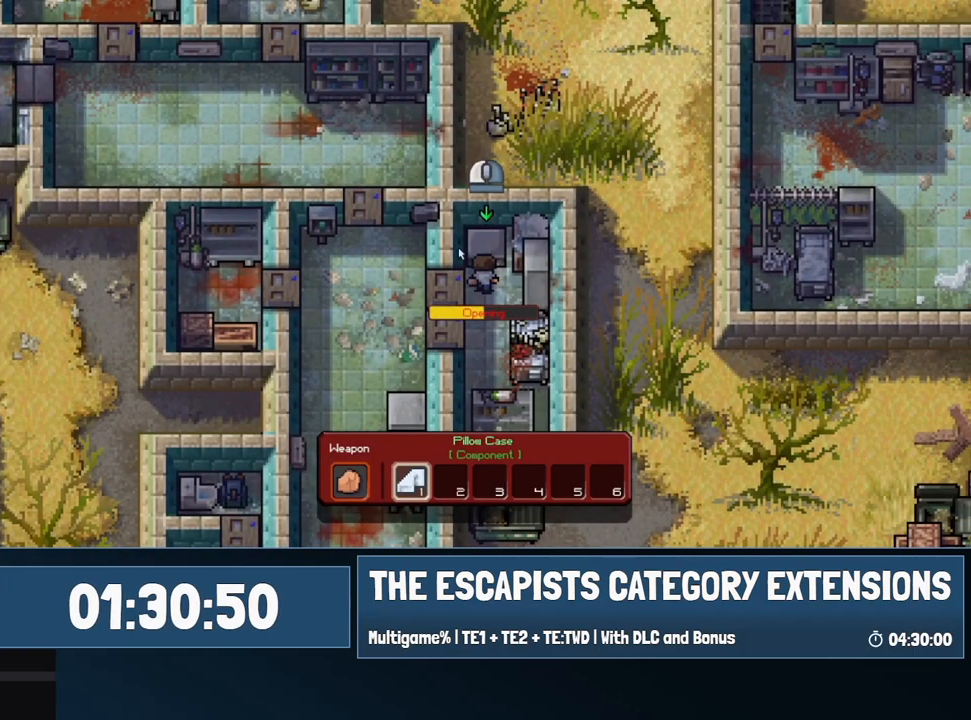
{"keys": [], "mouse": [], "events": []}
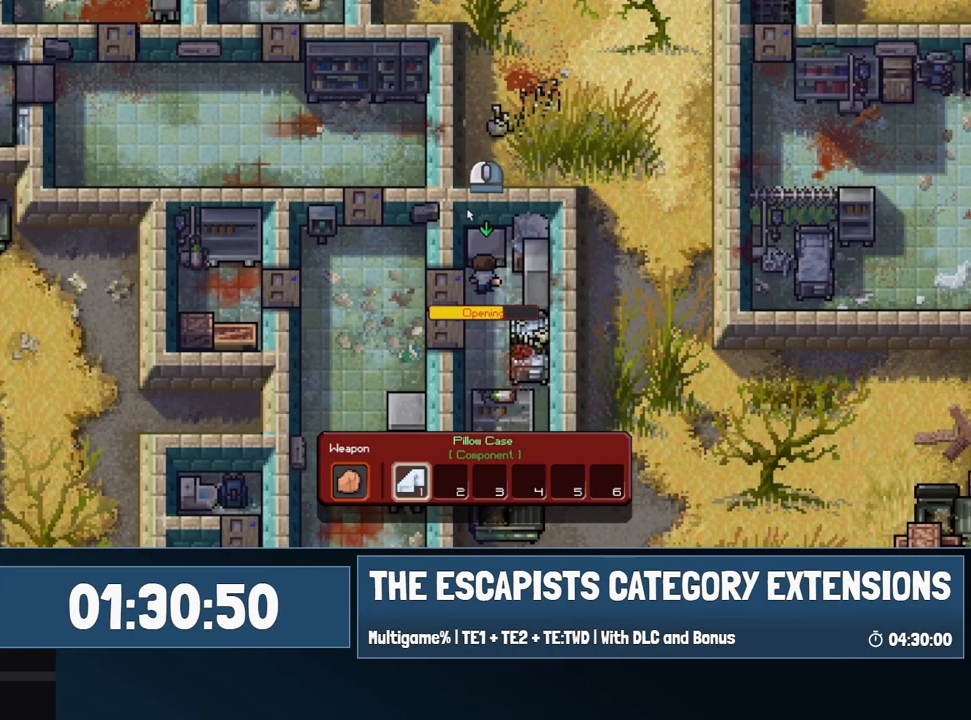
{"keys": [], "mouse": [], "events": []}
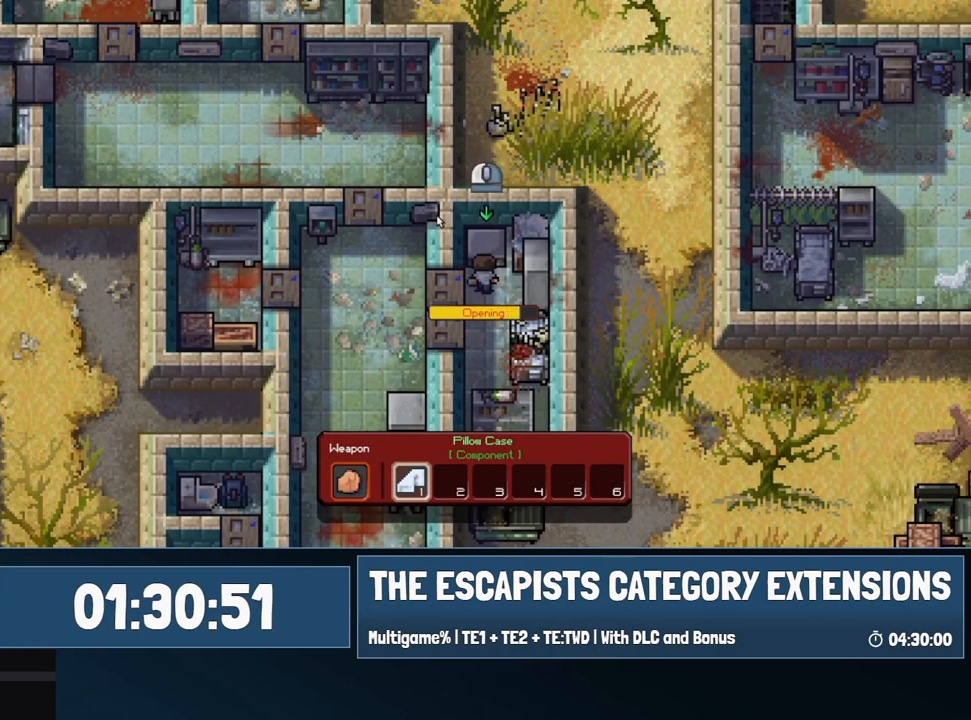
{"keys": [], "mouse": [], "events": []}
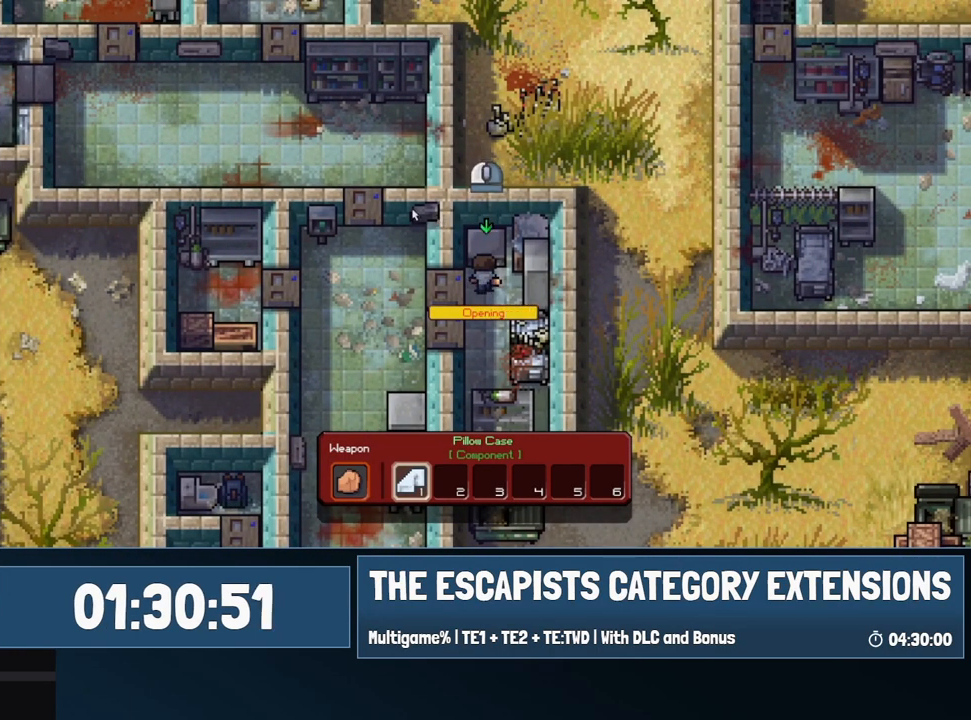
{"keys": [], "mouse": [], "events": []}
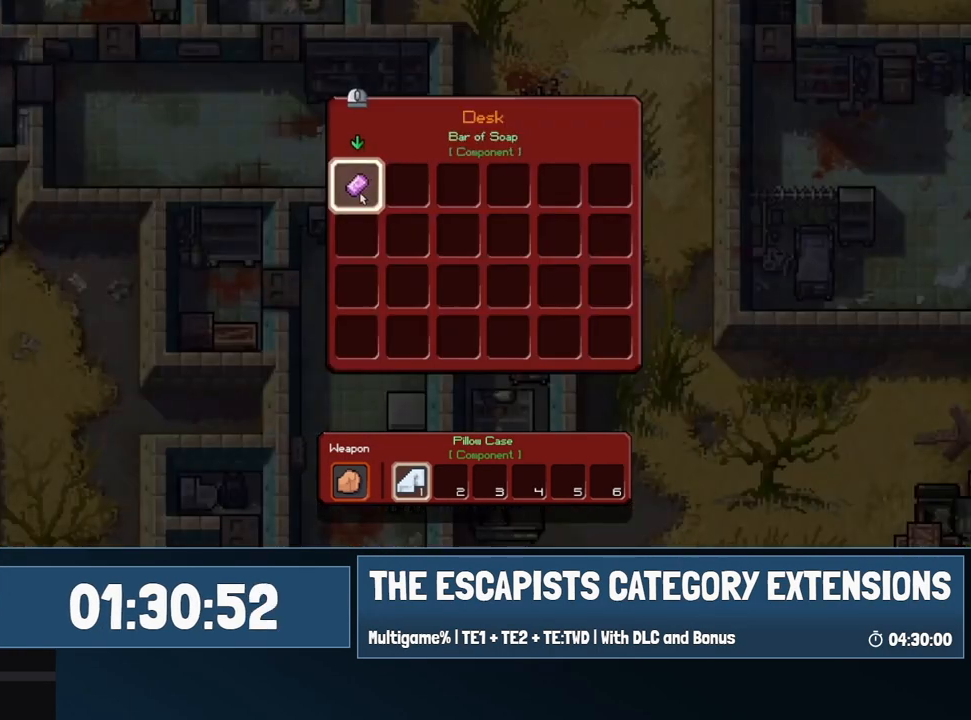
{"keys": [], "mouse": [], "events": [[50, "mouse_left", "down"], [150, "mouse_left", "up"], [200, "c", "down"], [300, "c", "up"]]}
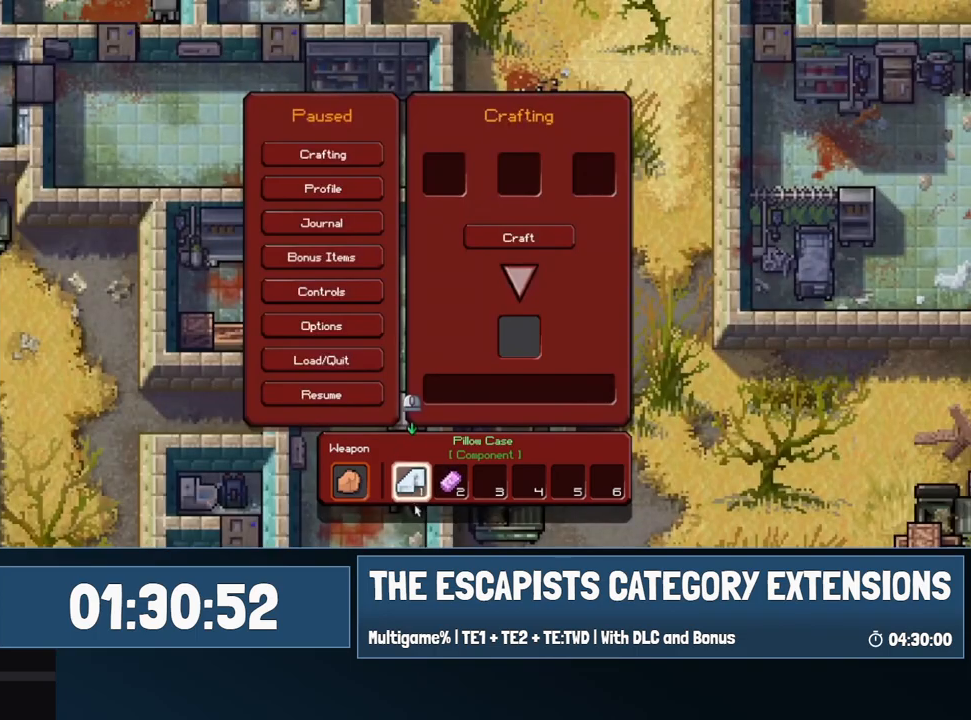
{"keys": [], "mouse": [], "events": [[217, "mouse_left", "down"], [267, "mouse_left", "up"], [350, "mouse_left", "down"], [450, "mouse_left", "up"]]}
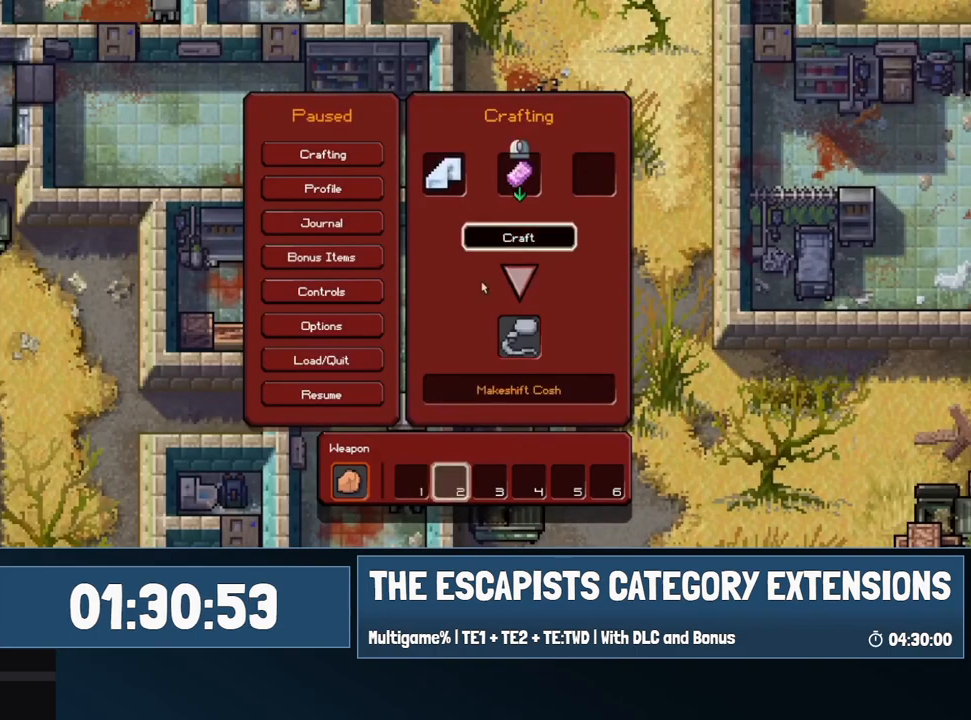
{"keys": [], "mouse": ["left"], "events": [[183, "mouse_left", "down"], [283, "mouse_left", "up"], [417, "mouse_left", "down"]]}
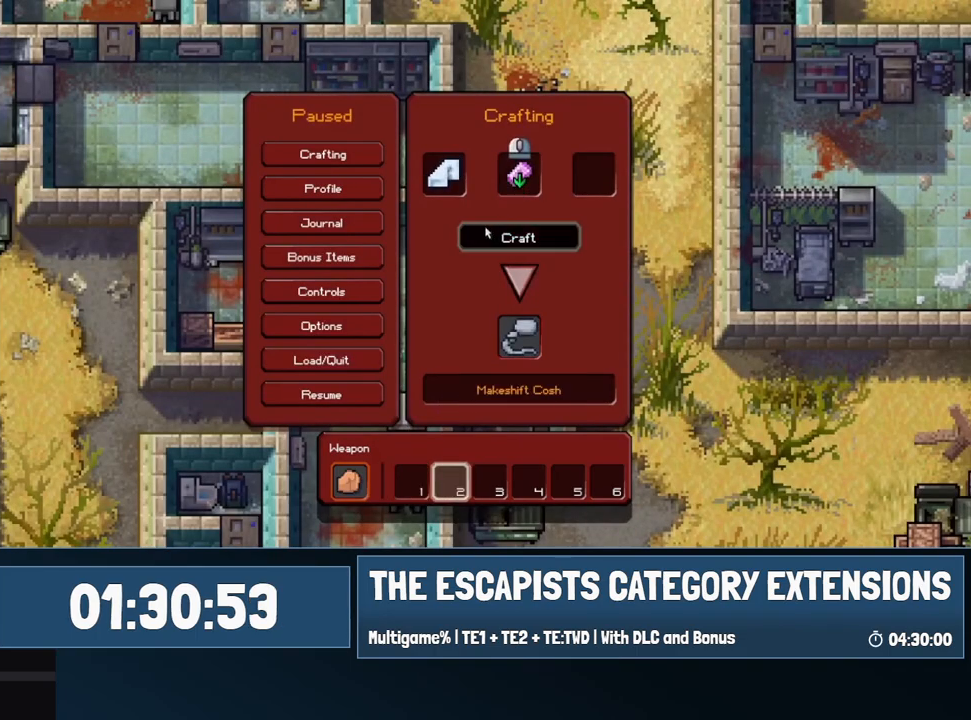
{"keys": [], "mouse": [], "events": [[17, "mouse_left", "up"]]}
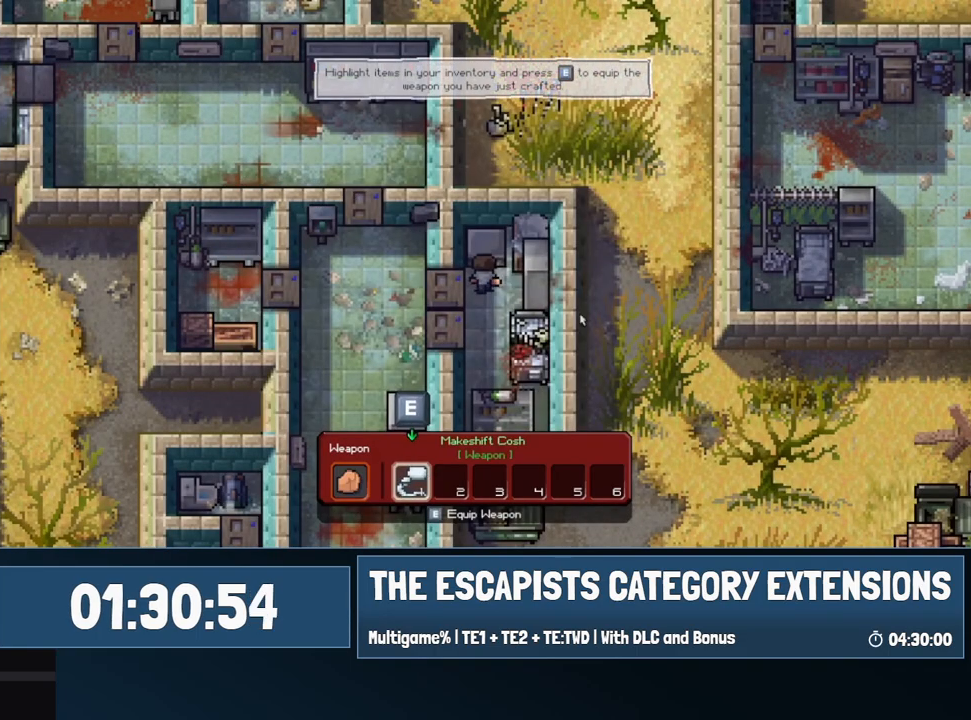
{"keys": ["a", "w"], "mouse": [], "events": [[33, "a", "down"], [300, "w", "down"]]}
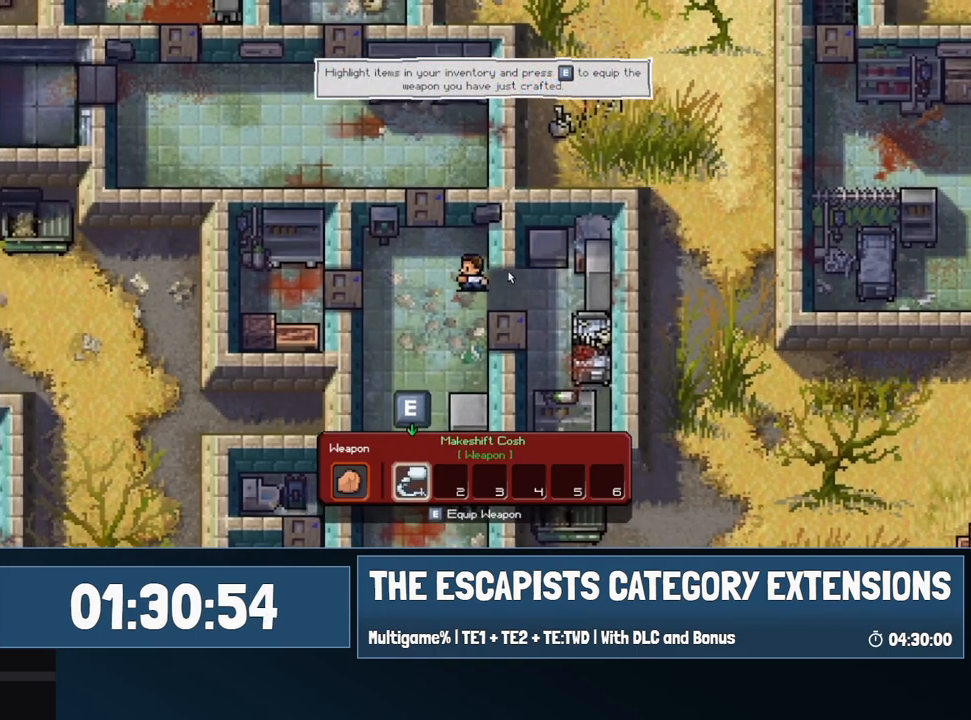
{"keys": ["a", "w"], "mouse": [], "events": [[83, "a", "up"], [83, "e", "down"], [183, "e", "up"], [417, "a", "down"]]}
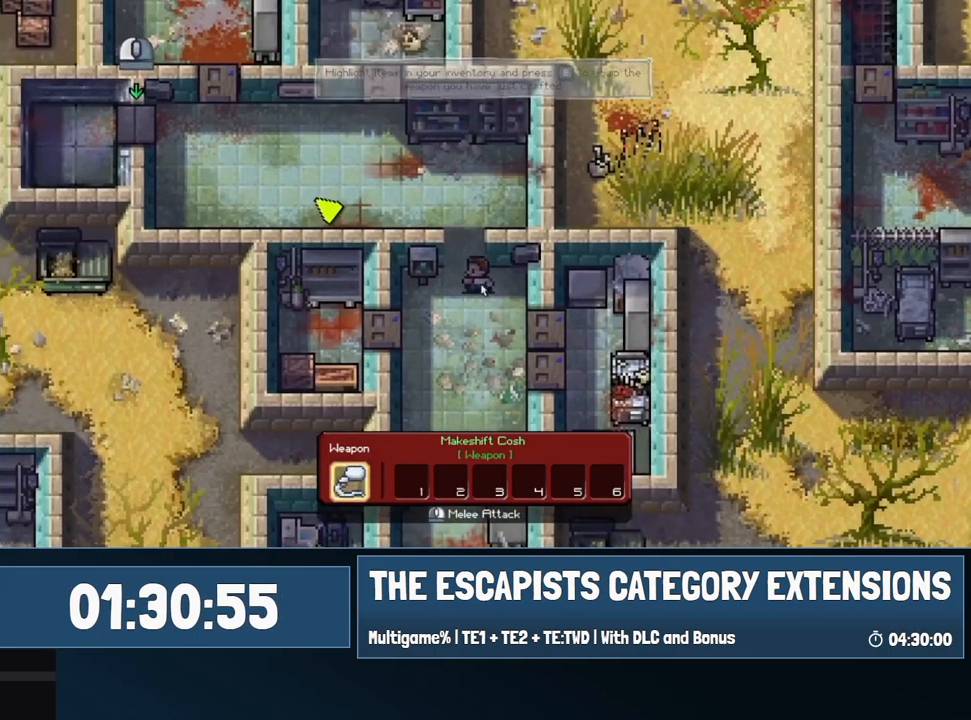
{"keys": ["a", "c", "w"], "mouse": [], "events": [[483, "c", "down"]]}
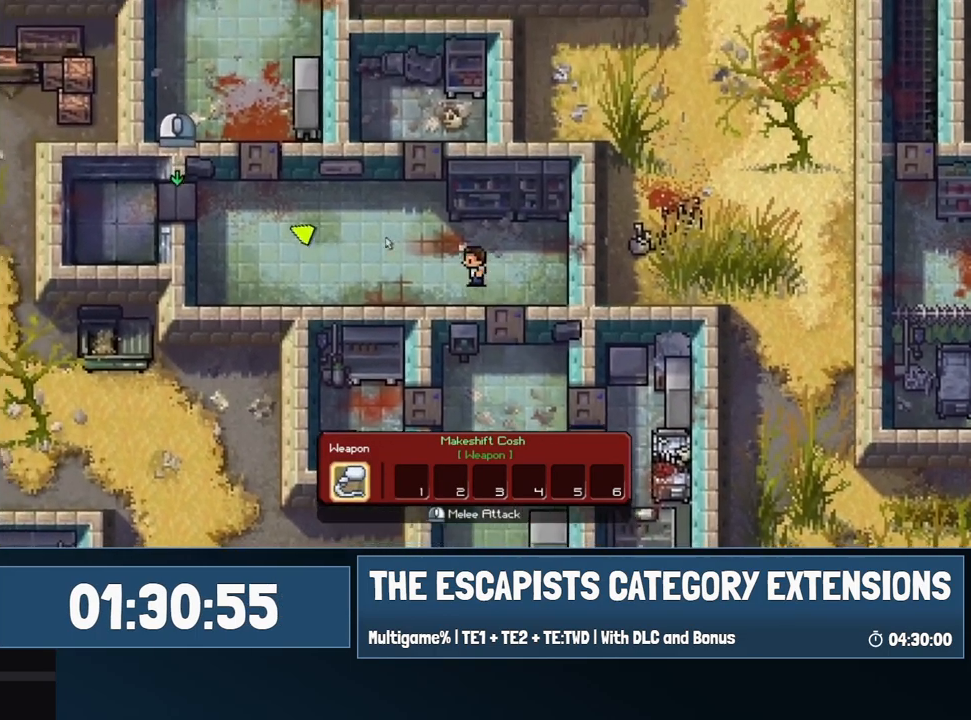
{"keys": [], "mouse": [], "events": [[33, "w", "up"], [83, "c", "up"], [267, "a", "up"], [350, "mouse_left", "down"], [450, "mouse_left", "up"]]}
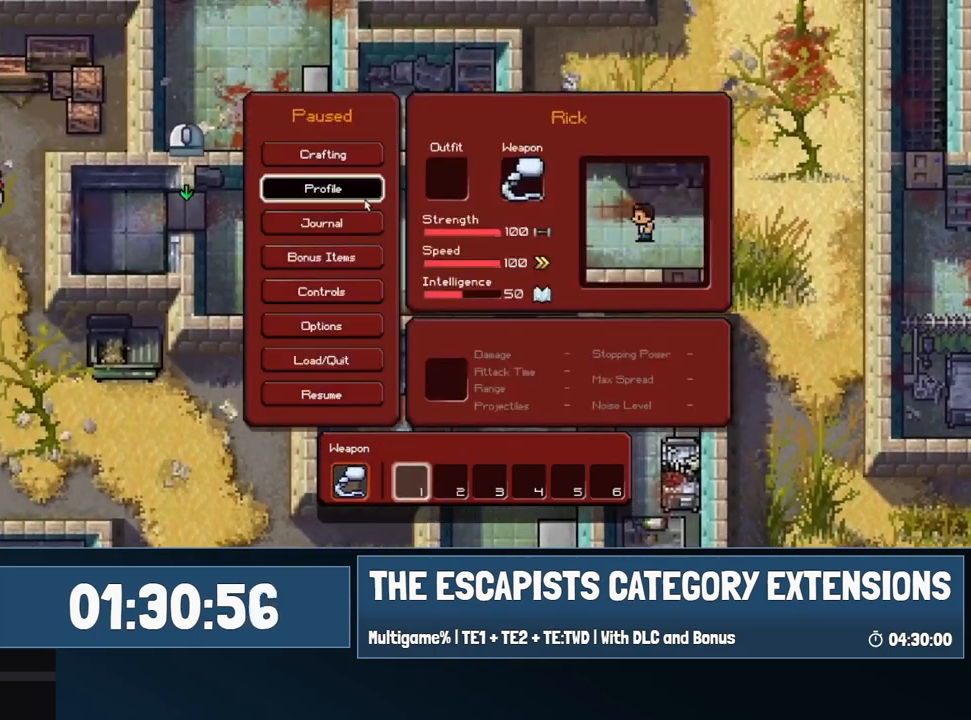
{"keys": ["a"], "mouse": [], "events": [[367, "a", "down"], [417, "mouse_left", "down"], [467, "mouse_left", "up"]]}
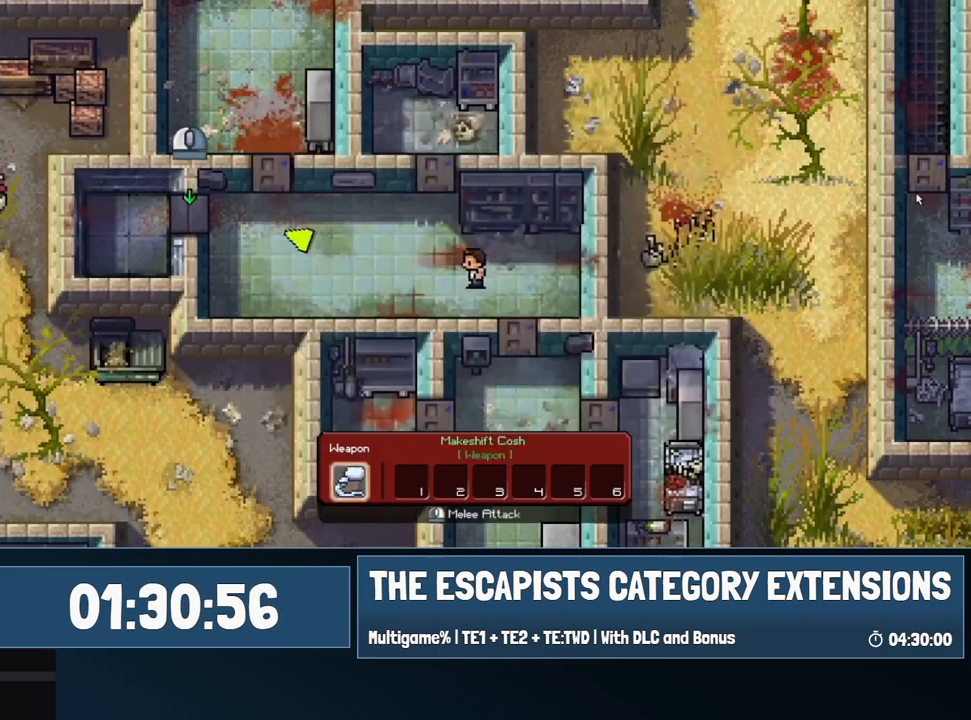
{"keys": ["a"], "mouse": [], "events": []}
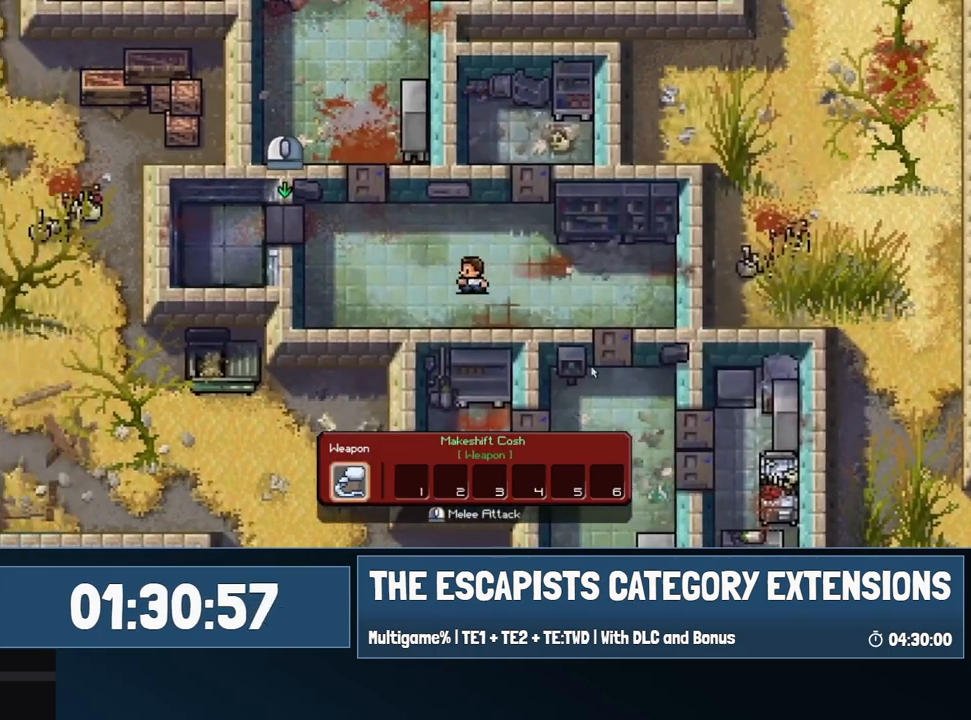
{"keys": ["a"], "mouse": [], "events": [[217, "w", "down"], [450, "mouse_left", "down"], [450, "w", "up"], [500, "mouse_left", "up"]]}
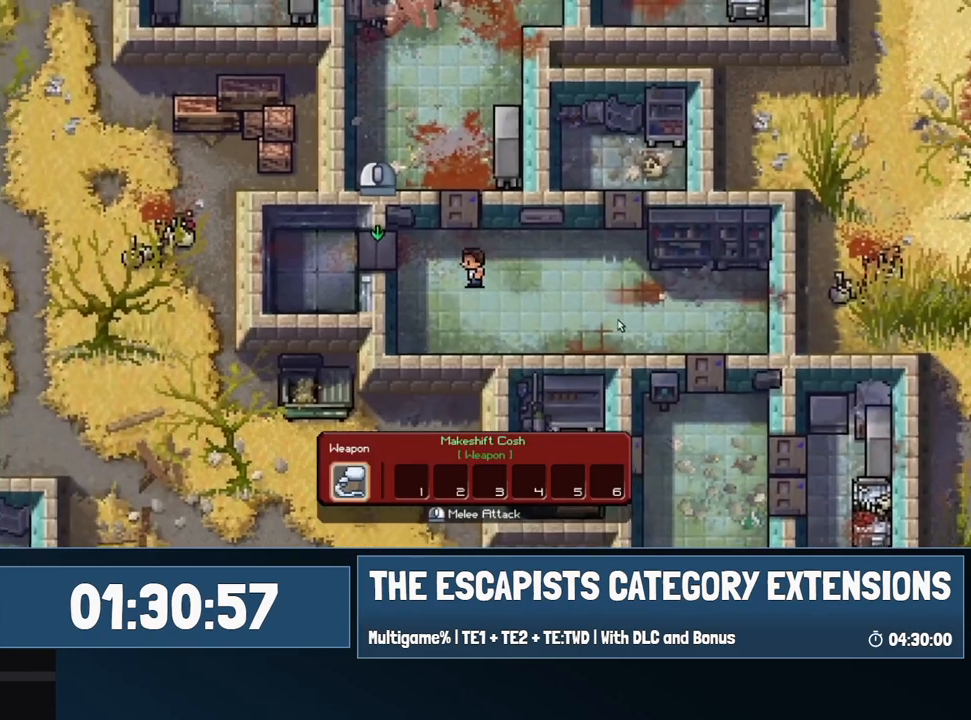
{"keys": ["a"], "mouse": ["left"], "events": [[50, "mouse_left", "down"], [50, "w", "down"], [183, "mouse_left", "up"], [183, "w", "up"], [233, "mouse_left", "down"], [317, "mouse_left", "up"], [367, "mouse_left", "down"]]}
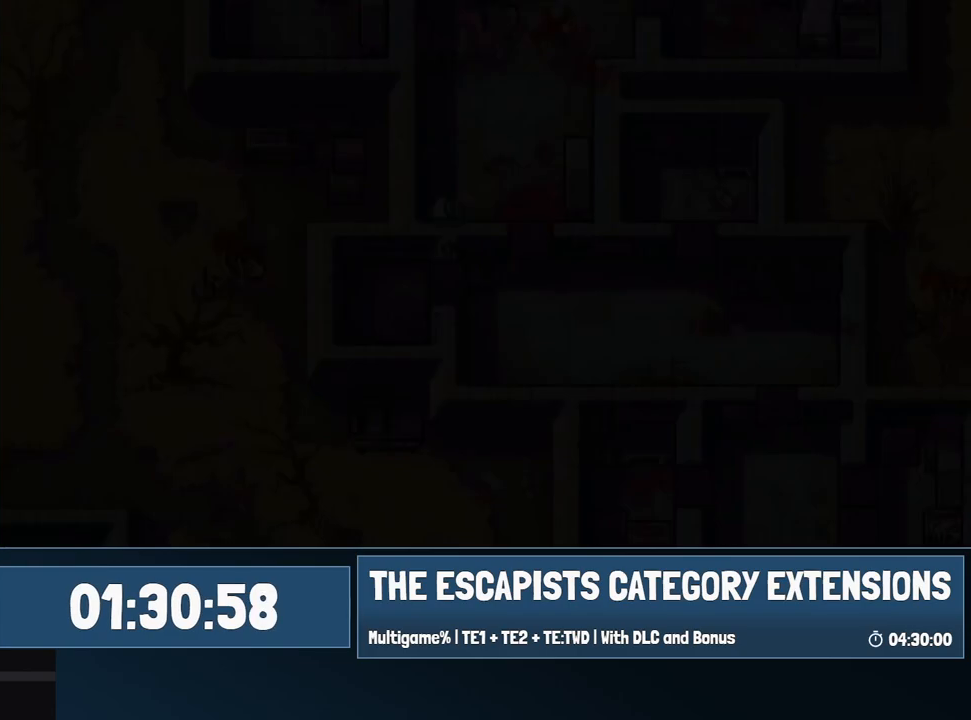
{"keys": [], "mouse": [], "events": [[17, "d", "down"], [17, "mouse_left", "up"], [50, "a", "up"], [433, "d", "up"]]}